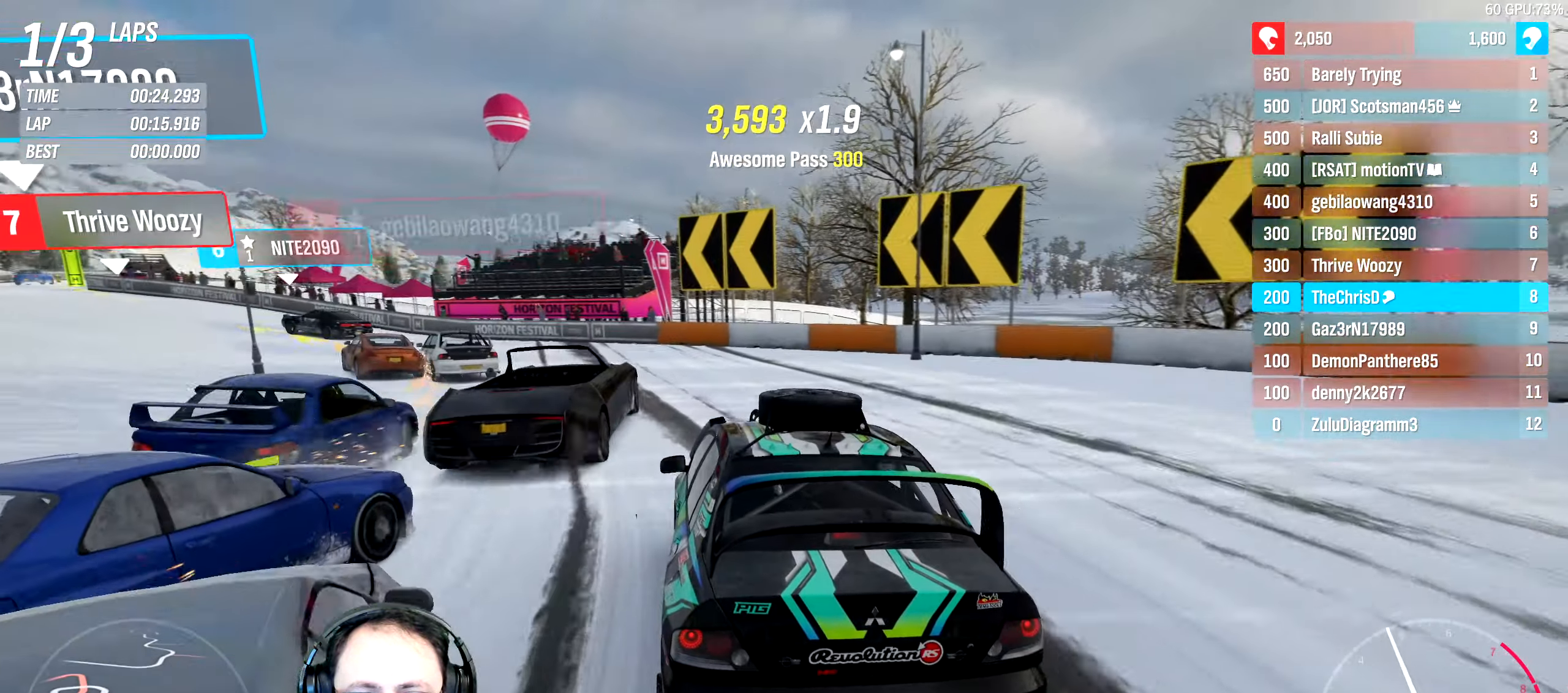
Gameplay with a controller (Xbox layout); each line is a JSON object with the inputs held at the frame after it (dt_ms = milliseconds from this image to that frame). "events" lists button and stick changes between this image and that frame as [ms after this image, input, new state], when the widget could be followed in between. Not read: L3 R3.
{"dt_ms": 500, "buttons": [], "left_stick": "left", "right_stick": "center", "events": []}
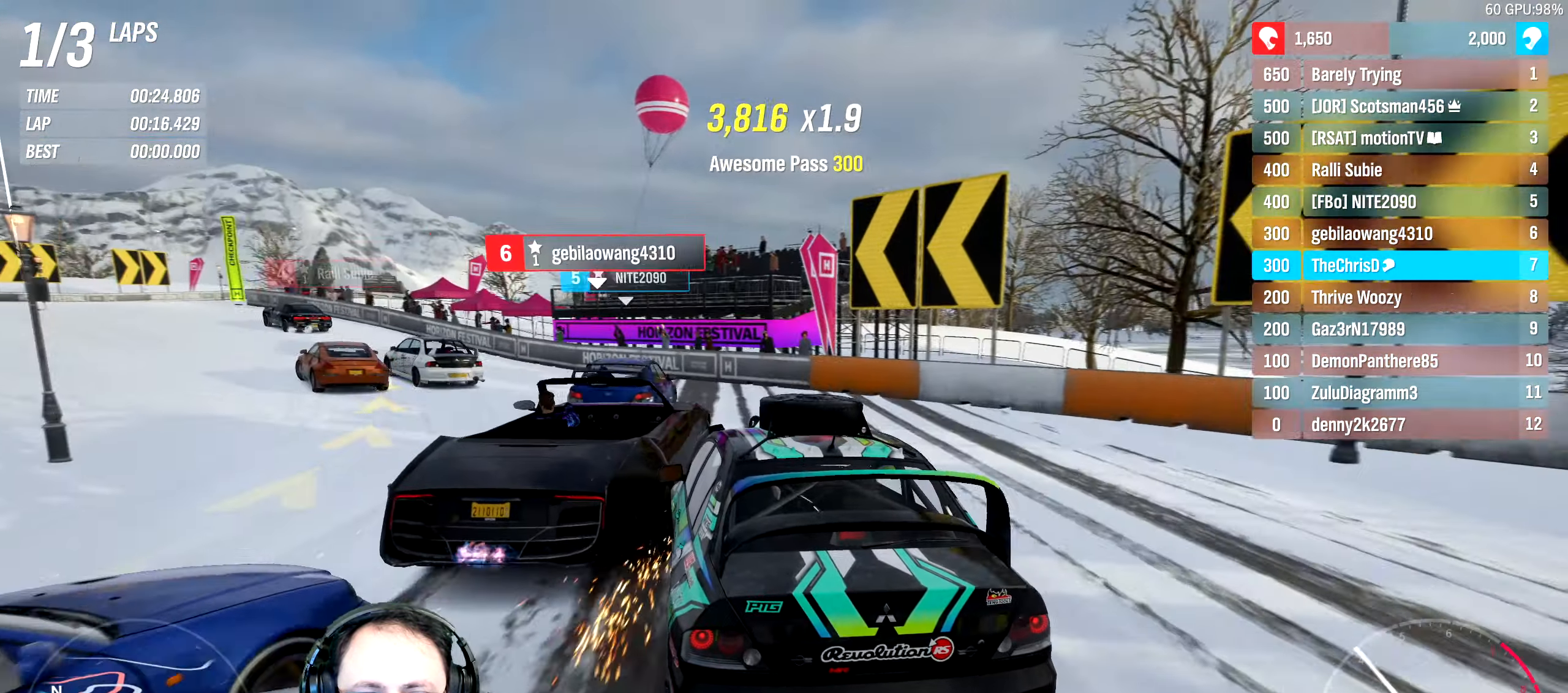
{"dt_ms": 500, "buttons": ["R2"], "left_stick": "left", "right_stick": "center", "events": [[250, "X", "down"], [367, "X", "up"], [484, "R2", "down"]]}
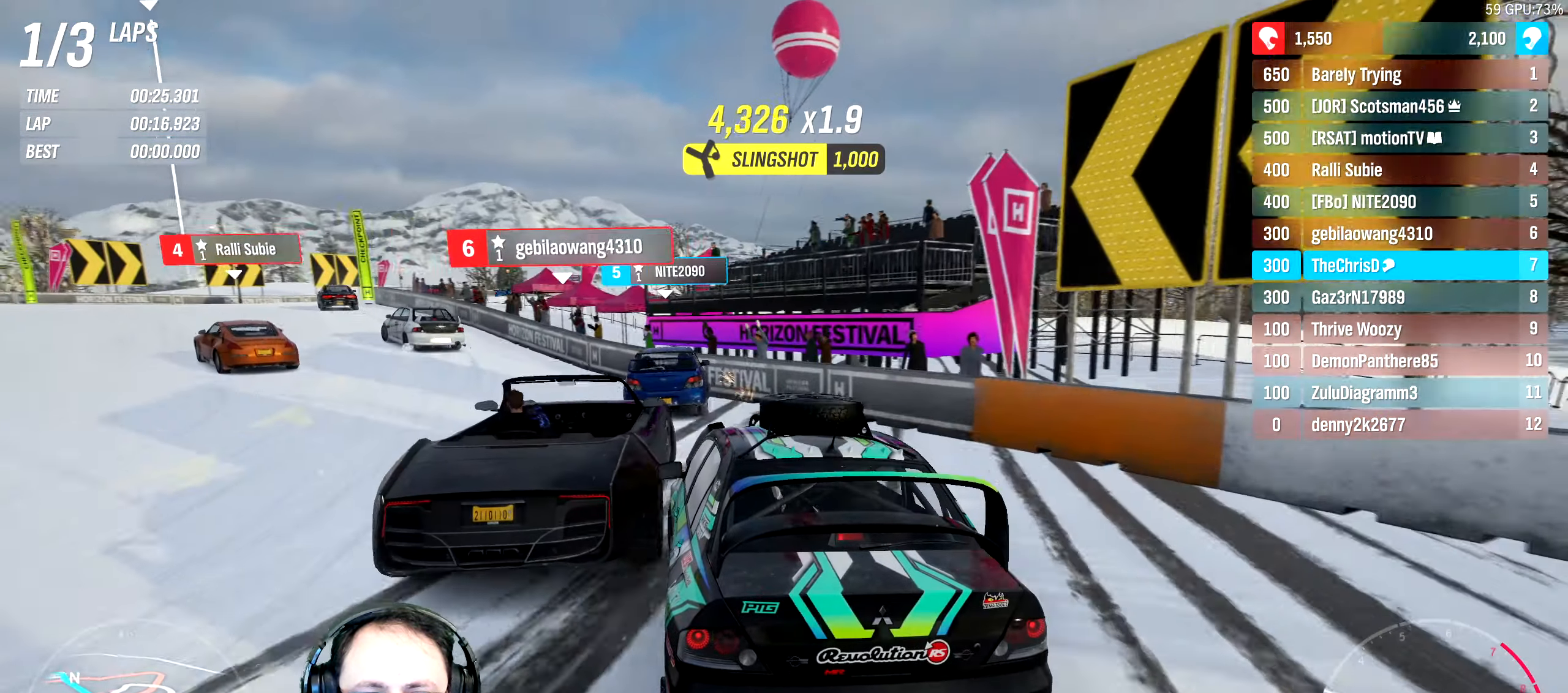
{"dt_ms": 500, "buttons": ["R2"], "left_stick": "left", "right_stick": "center", "events": []}
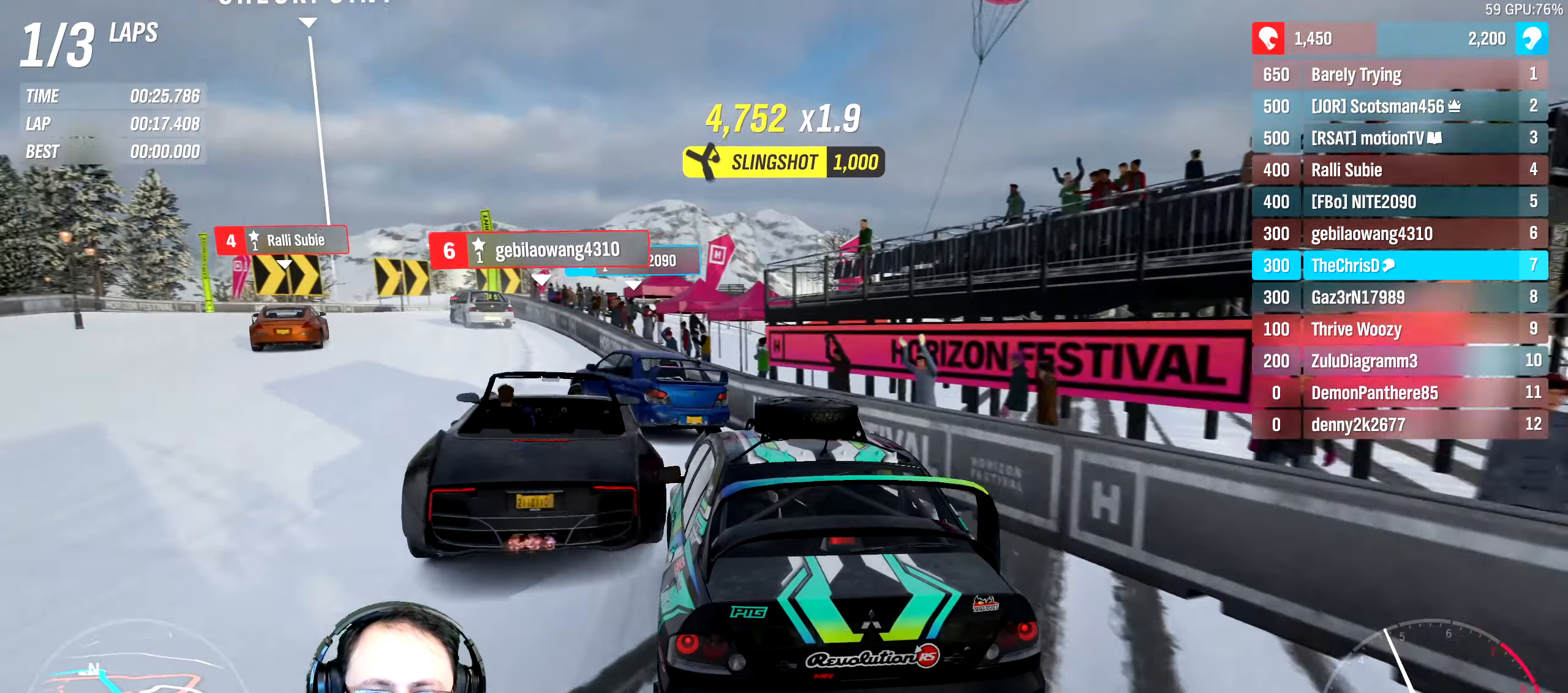
{"dt_ms": 500, "buttons": ["R2"], "left_stick": "left", "right_stick": "center", "events": [[116, "left_stick", "center"], [283, "left_stick", "left"]]}
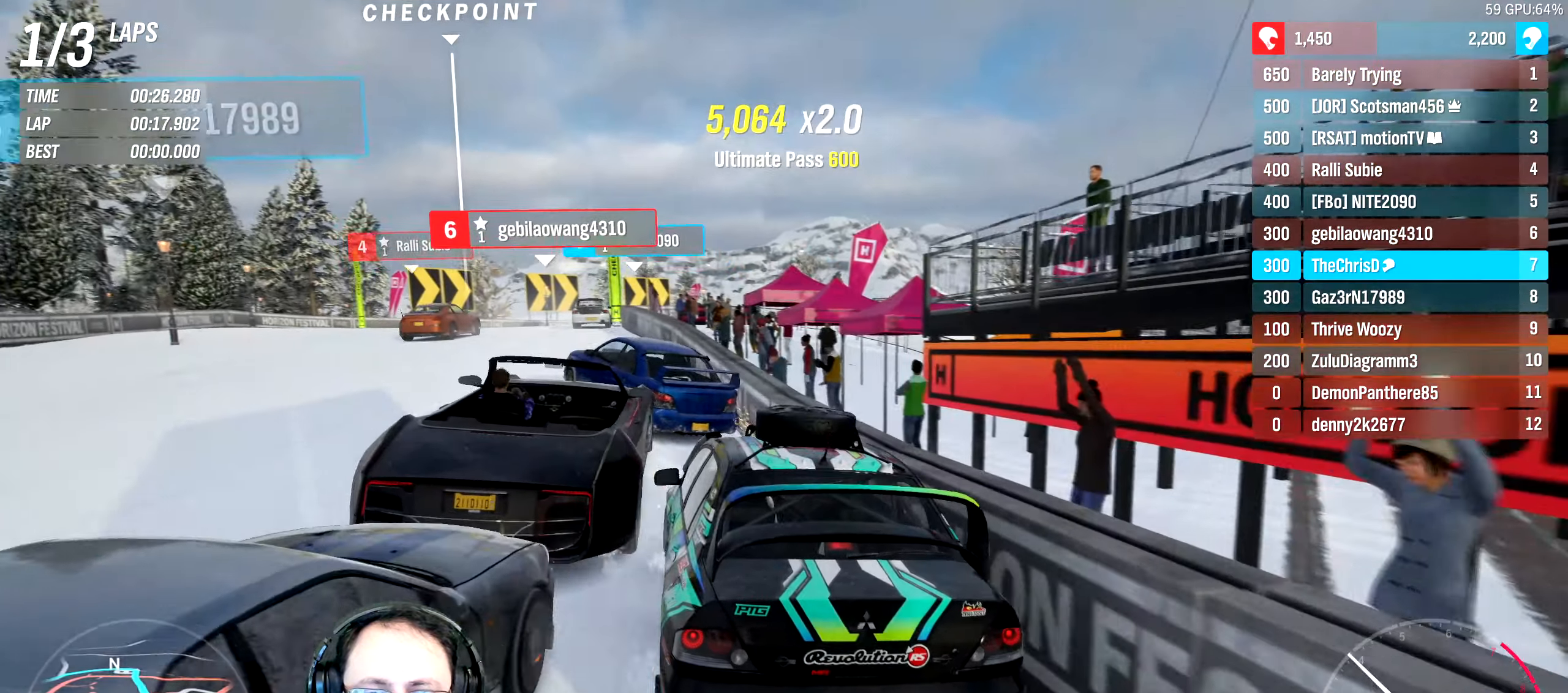
{"dt_ms": 500, "buttons": ["R2"], "left_stick": "center", "right_stick": "center", "events": [[50, "left_stick", "center"]]}
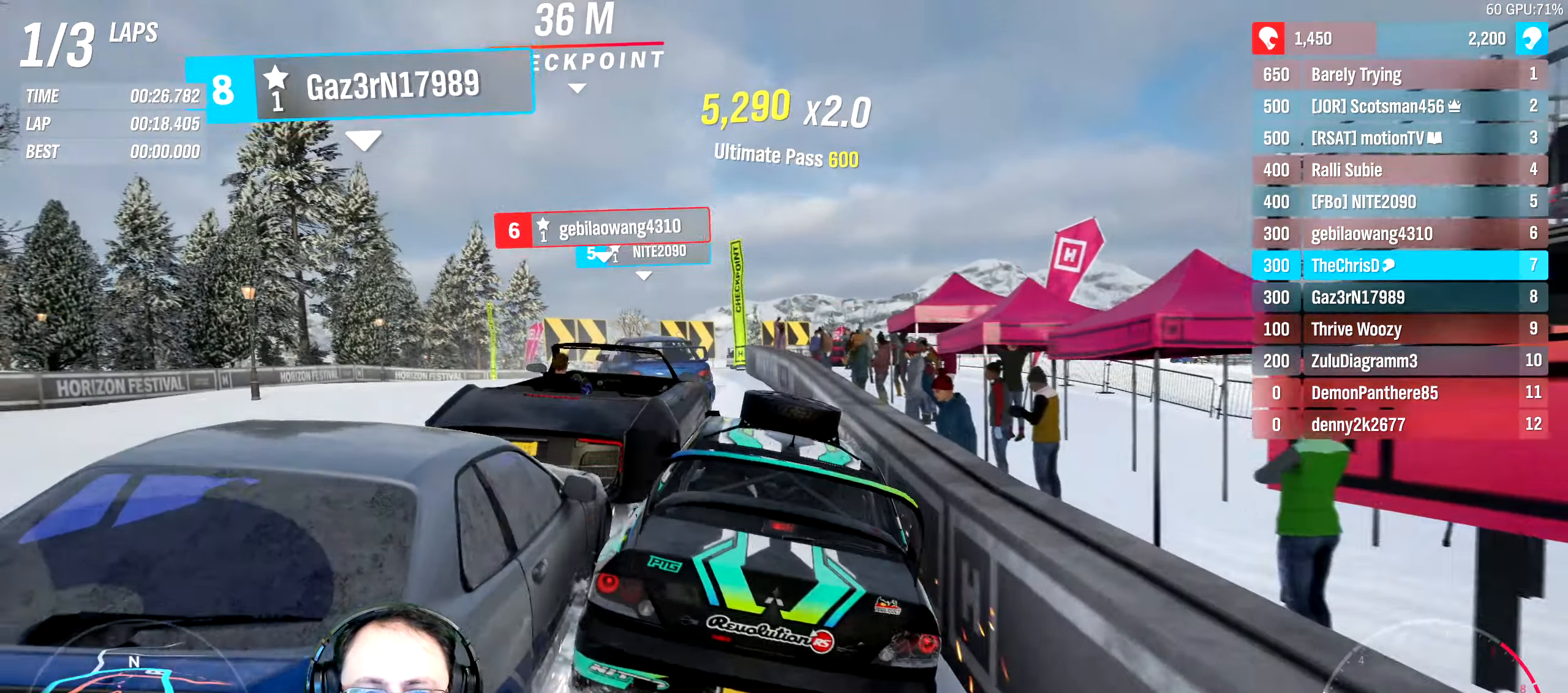
{"dt_ms": 500, "buttons": ["R2"], "left_stick": "right", "right_stick": "center", "events": [[66, "left_stick", "left"], [500, "left_stick", "right"]]}
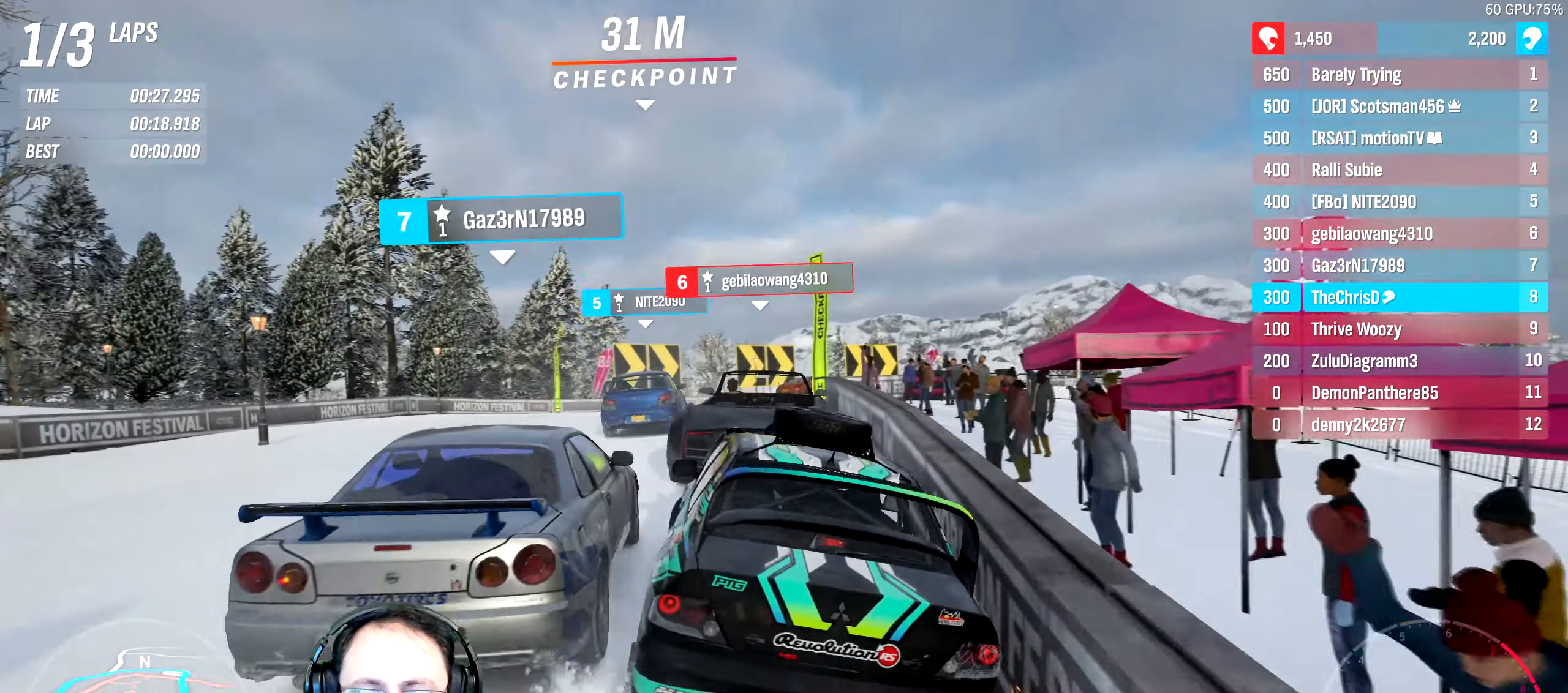
{"dt_ms": 500, "buttons": ["R2"], "left_stick": "right", "right_stick": "center", "events": [[33, "X", "down"], [150, "X", "up"]]}
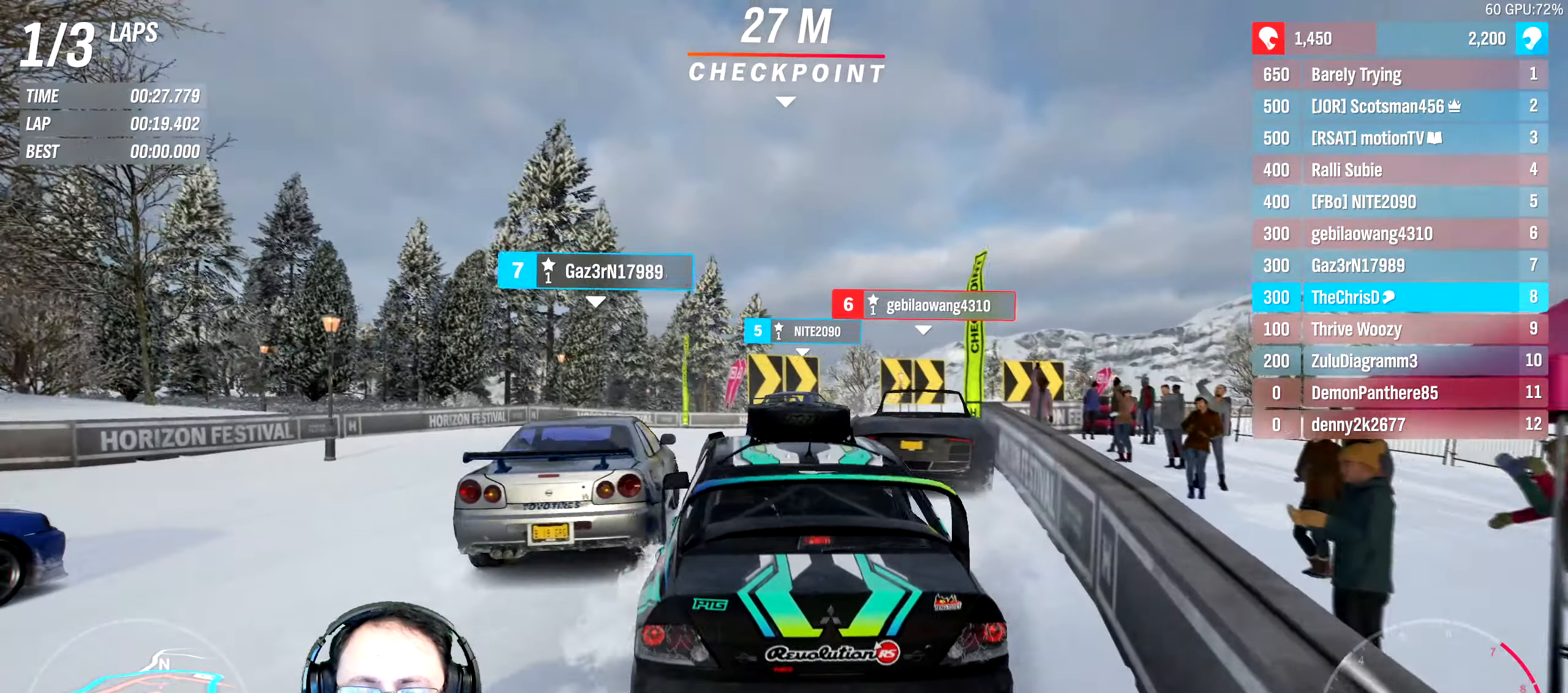
{"dt_ms": 500, "buttons": ["R2"], "left_stick": "center", "right_stick": "center", "events": [[66, "left_stick", "left"], [250, "left_stick", "center"], [300, "left_stick", "left"], [483, "left_stick", "center"]]}
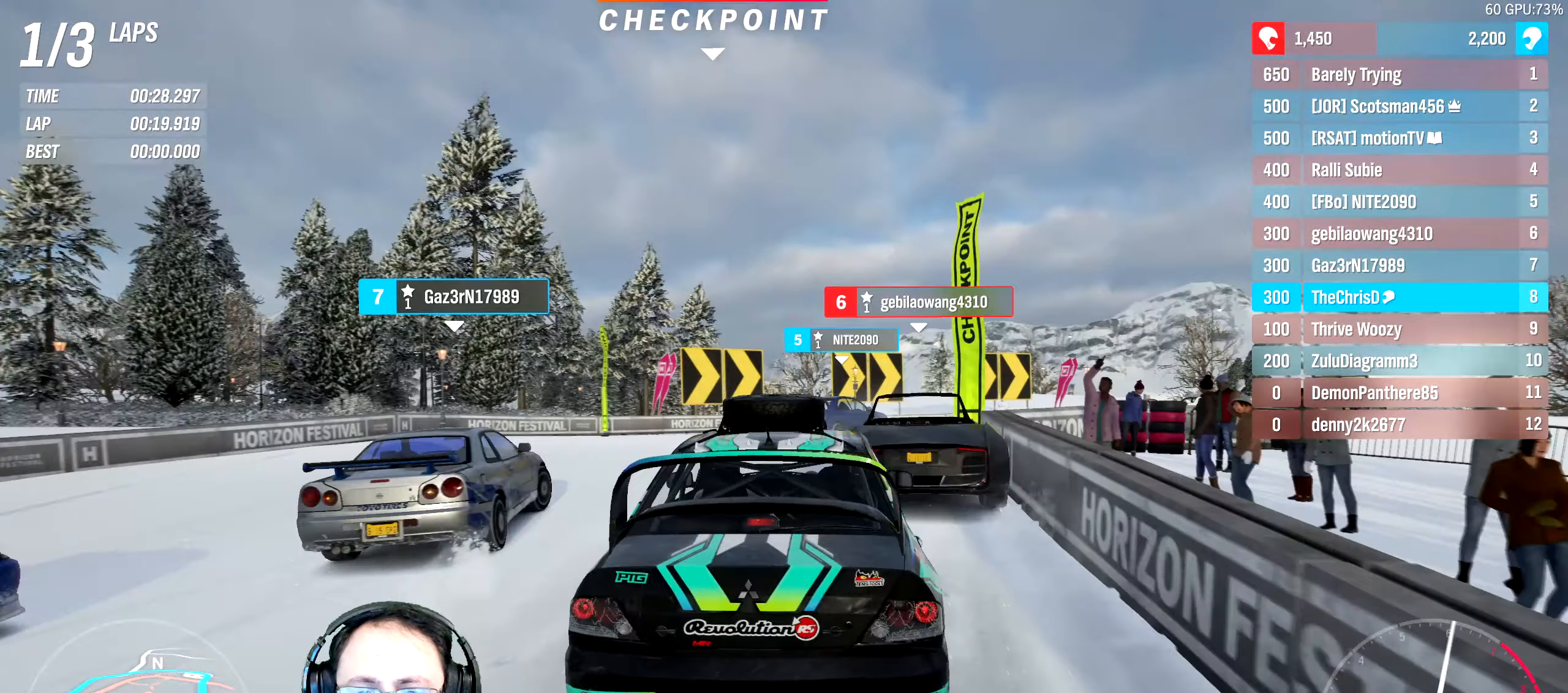
{"dt_ms": 500, "buttons": ["R2"], "left_stick": "right", "right_stick": "center", "events": [[16, "left_stick", "right"]]}
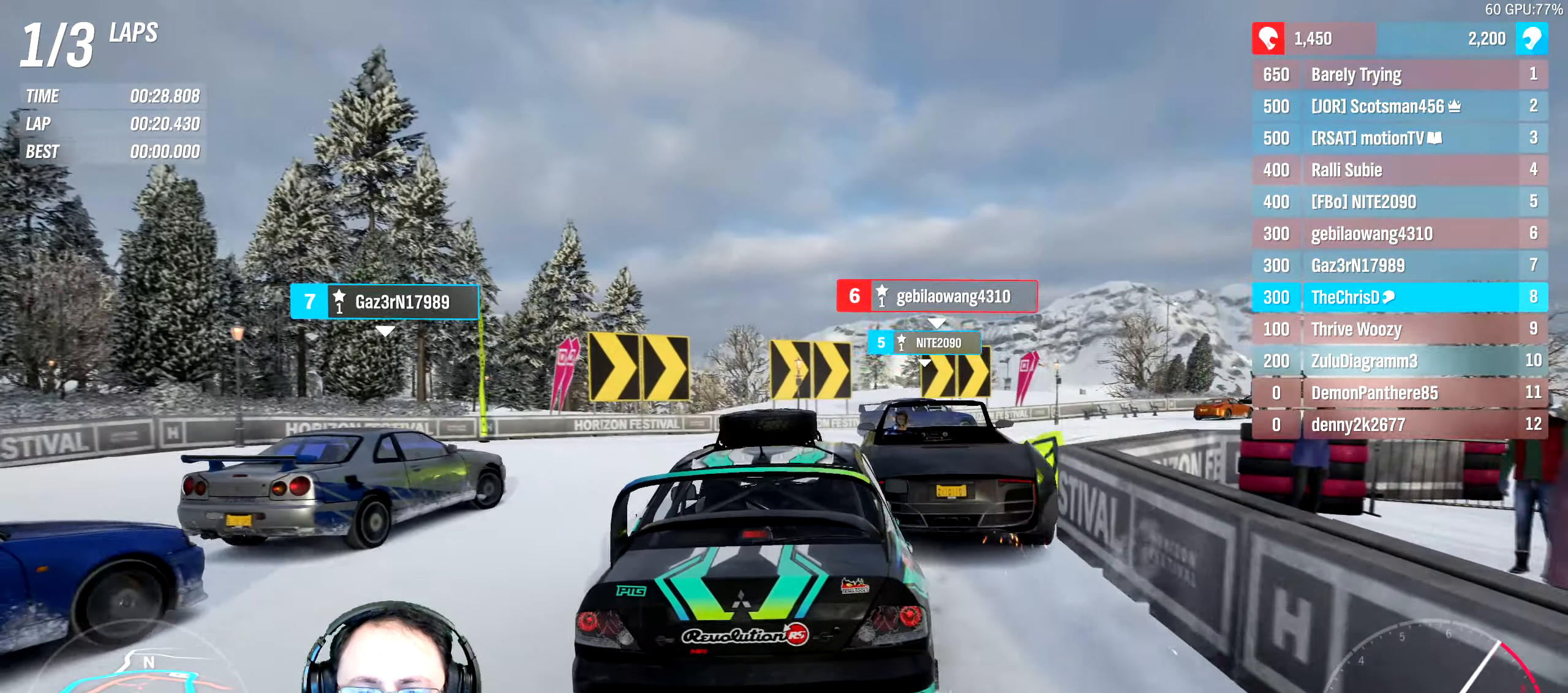
{"dt_ms": 500, "buttons": ["R2"], "left_stick": "left", "right_stick": "center", "events": [[400, "left_stick", "left"]]}
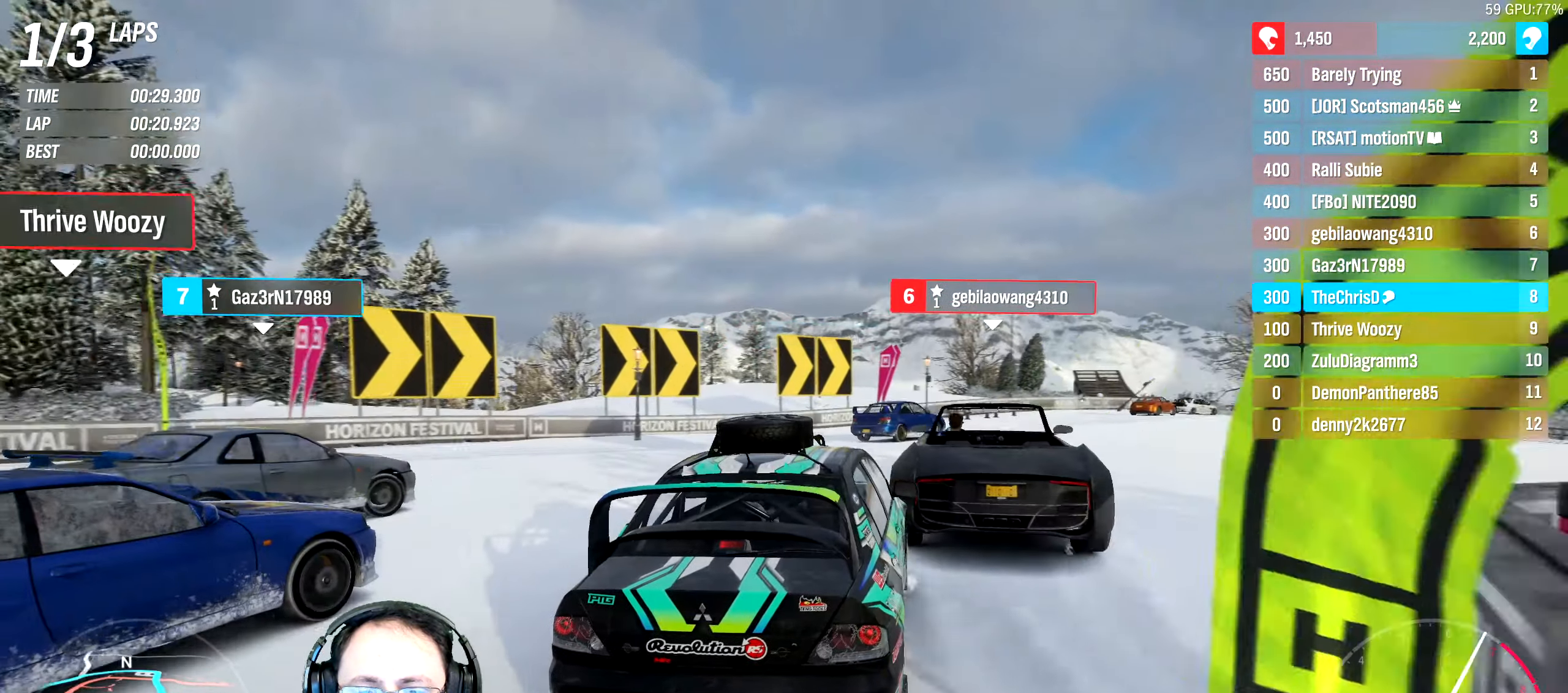
{"dt_ms": 500, "buttons": ["R2"], "left_stick": "right", "right_stick": "center", "events": [[200, "left_stick", "right"]]}
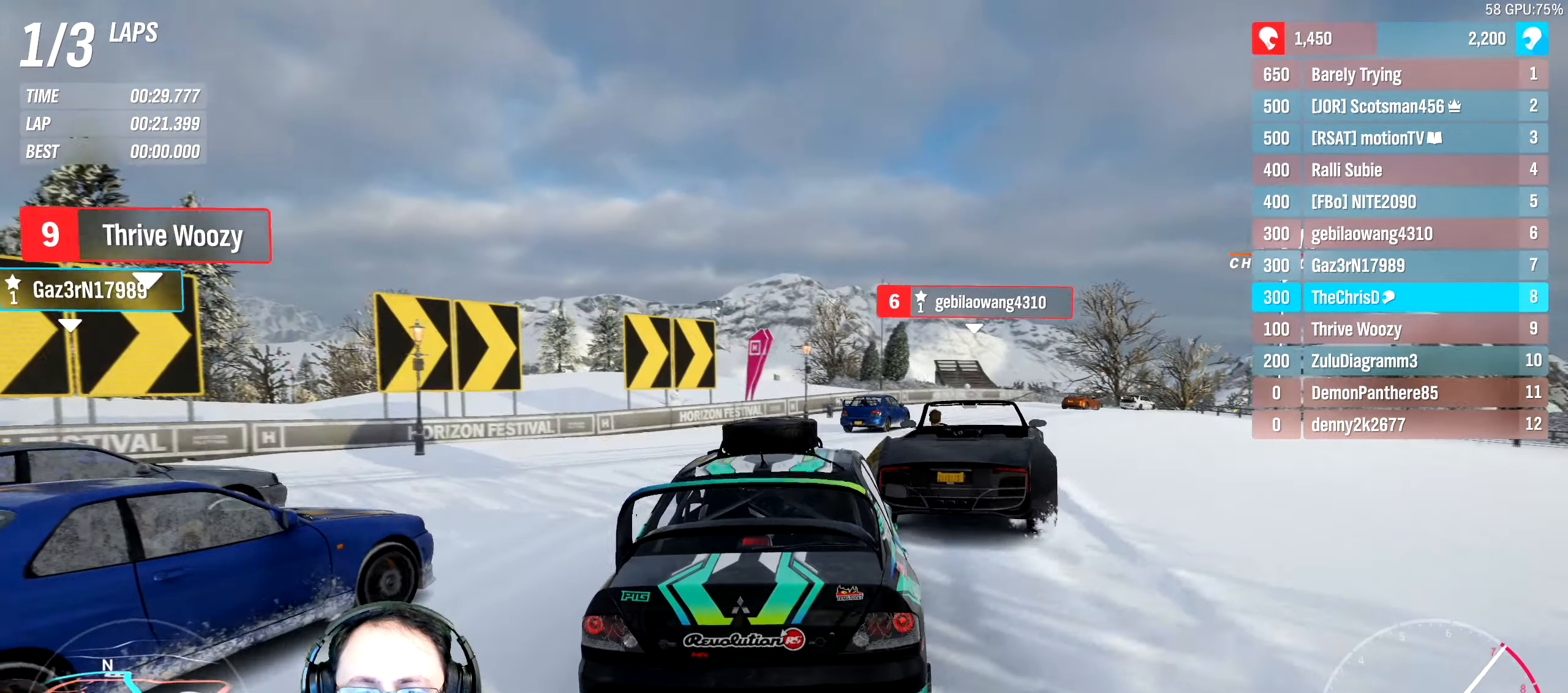
{"dt_ms": 500, "buttons": ["R2"], "left_stick": "right", "right_stick": "center", "events": [[150, "left_stick", "center"], [316, "left_stick", "right"]]}
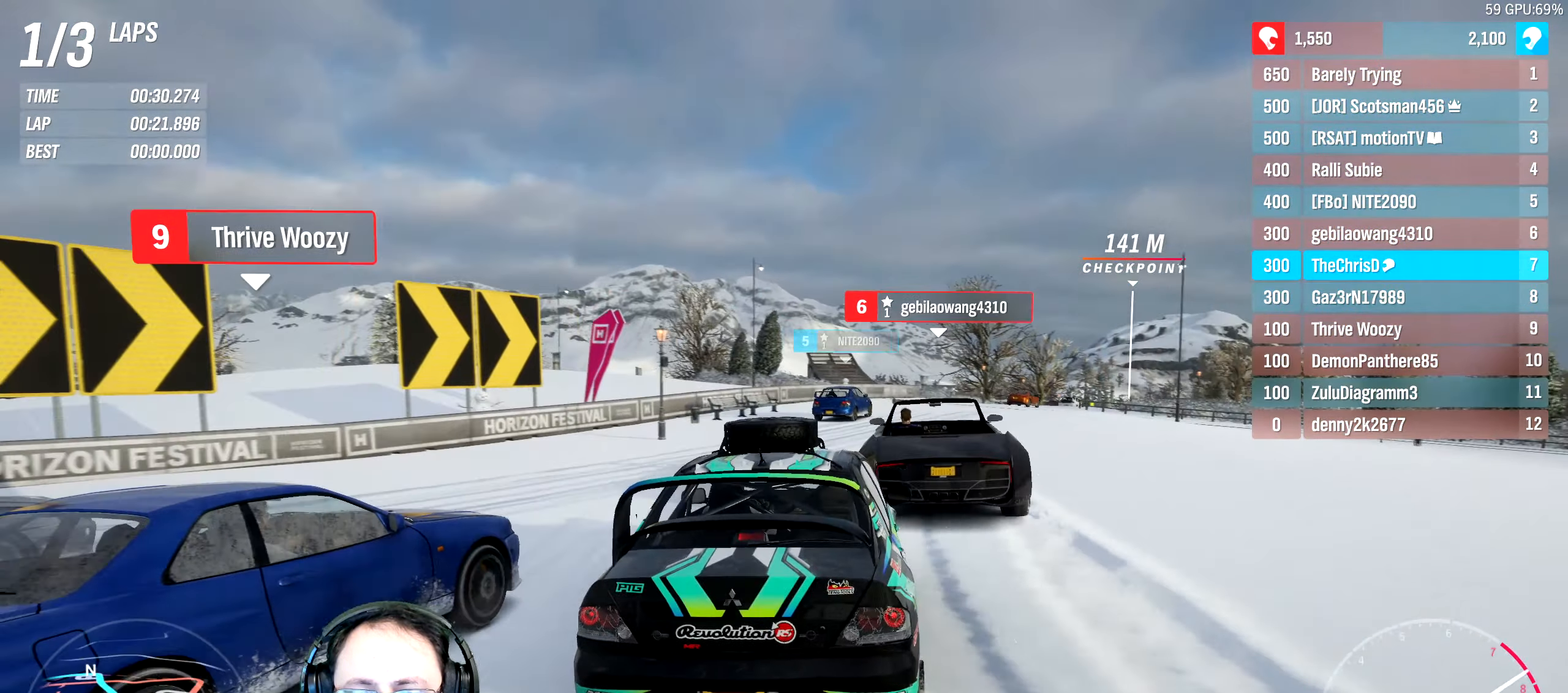
{"dt_ms": 500, "buttons": ["R2"], "left_stick": "center", "right_stick": "center", "events": [[66, "B", "down"], [100, "left_stick", "center"], [183, "B", "up"], [266, "left_stick", "right"], [433, "left_stick", "center"]]}
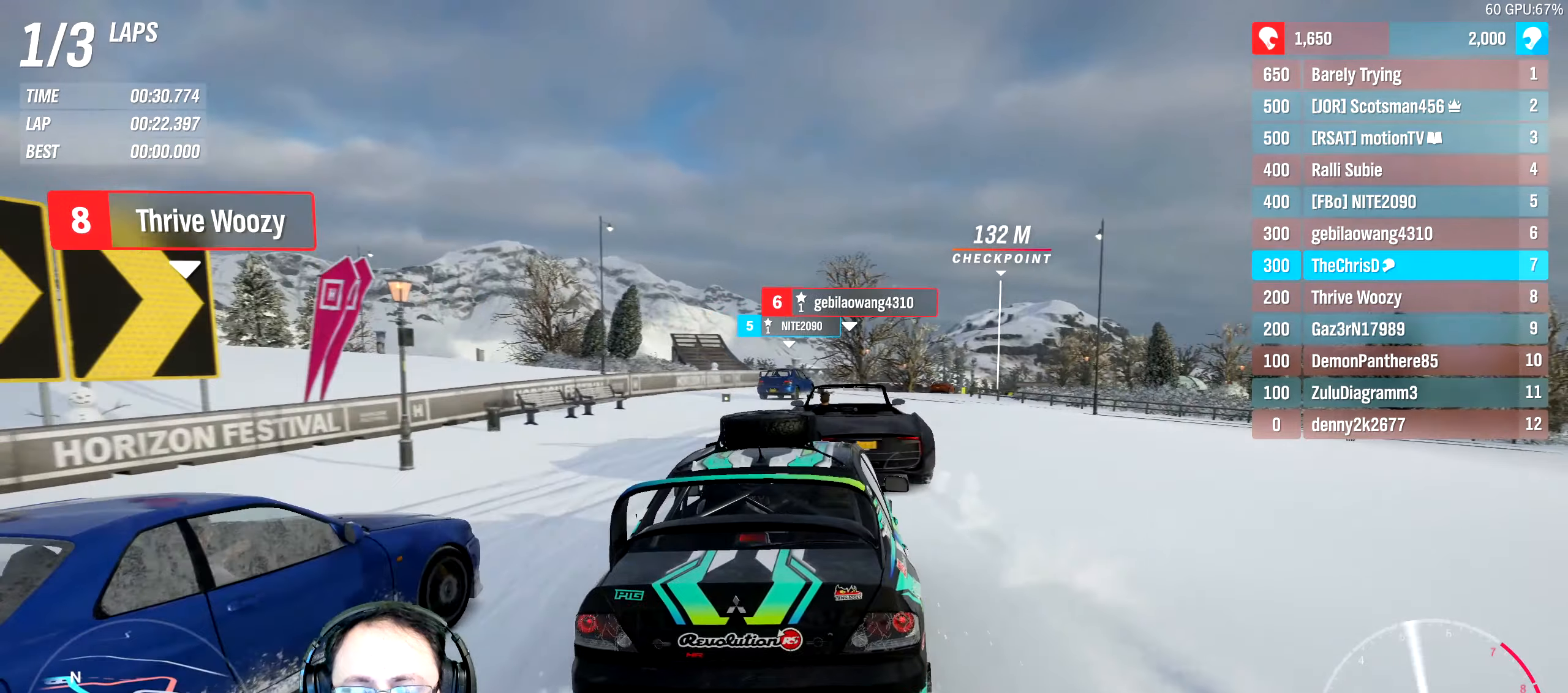
{"dt_ms": 500, "buttons": ["R2"], "left_stick": "center", "right_stick": "center", "events": [[233, "left_stick", "right"], [483, "left_stick", "center"]]}
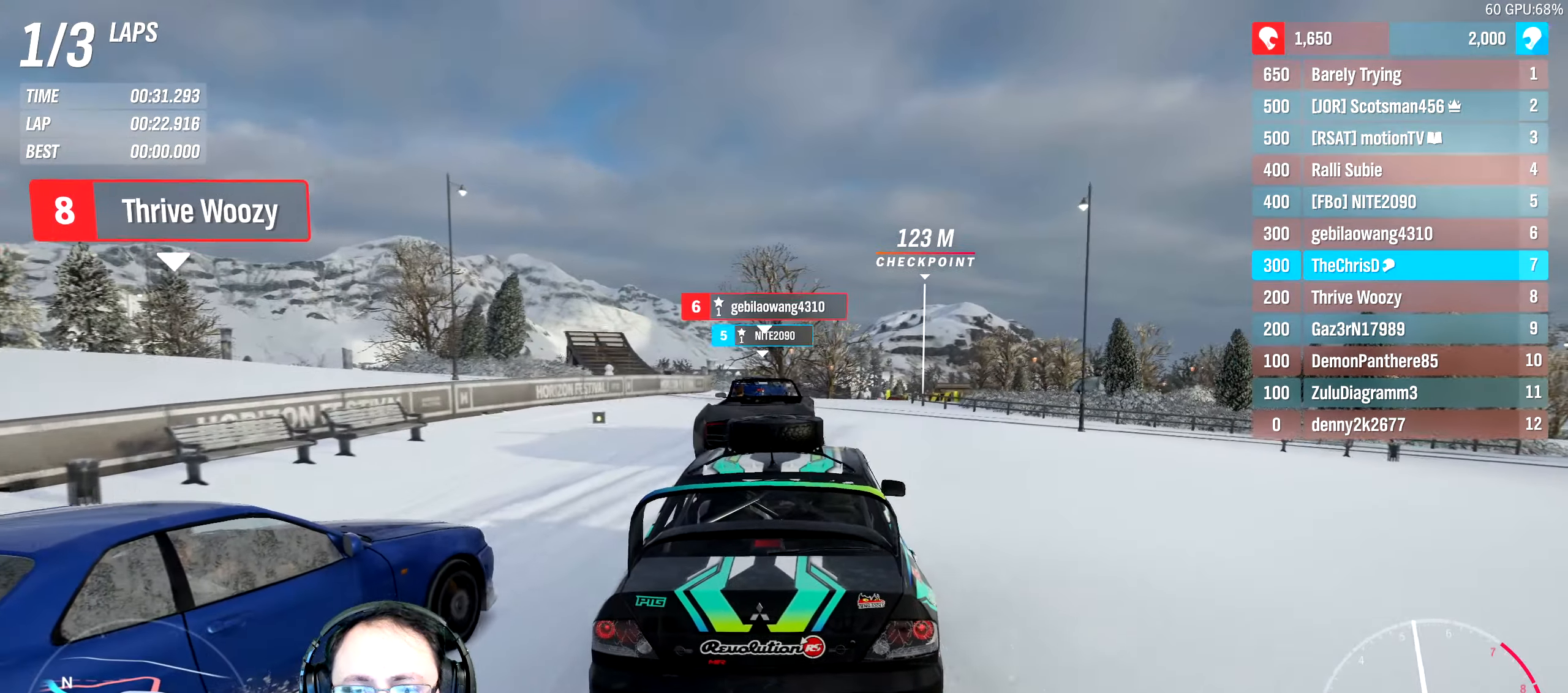
{"dt_ms": 500, "buttons": ["R2"], "left_stick": "center", "right_stick": "center", "events": [[300, "left_stick", "right"], [467, "left_stick", "center"]]}
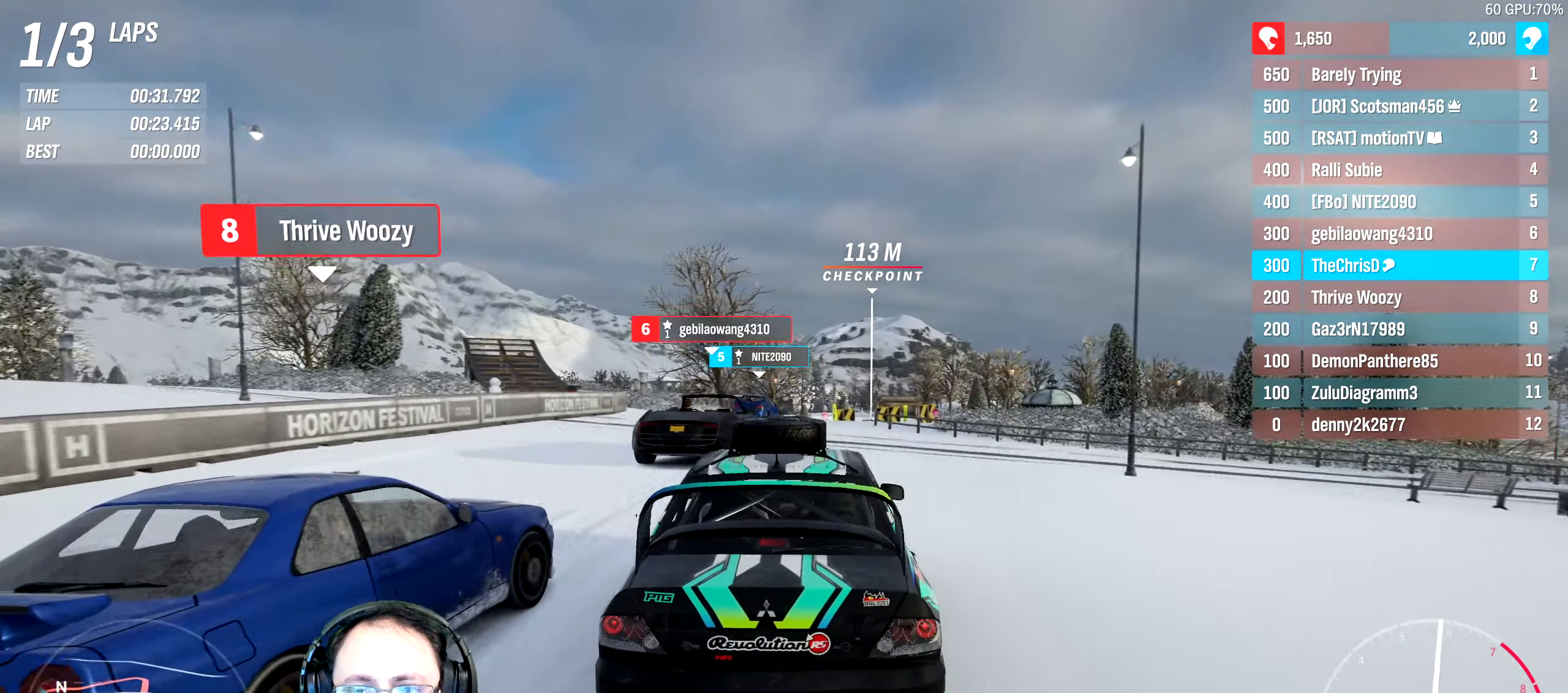
{"dt_ms": 500, "buttons": ["R2"], "left_stick": "center", "right_stick": "center", "events": [[117, "left_stick", "right"], [250, "left_stick", "center"]]}
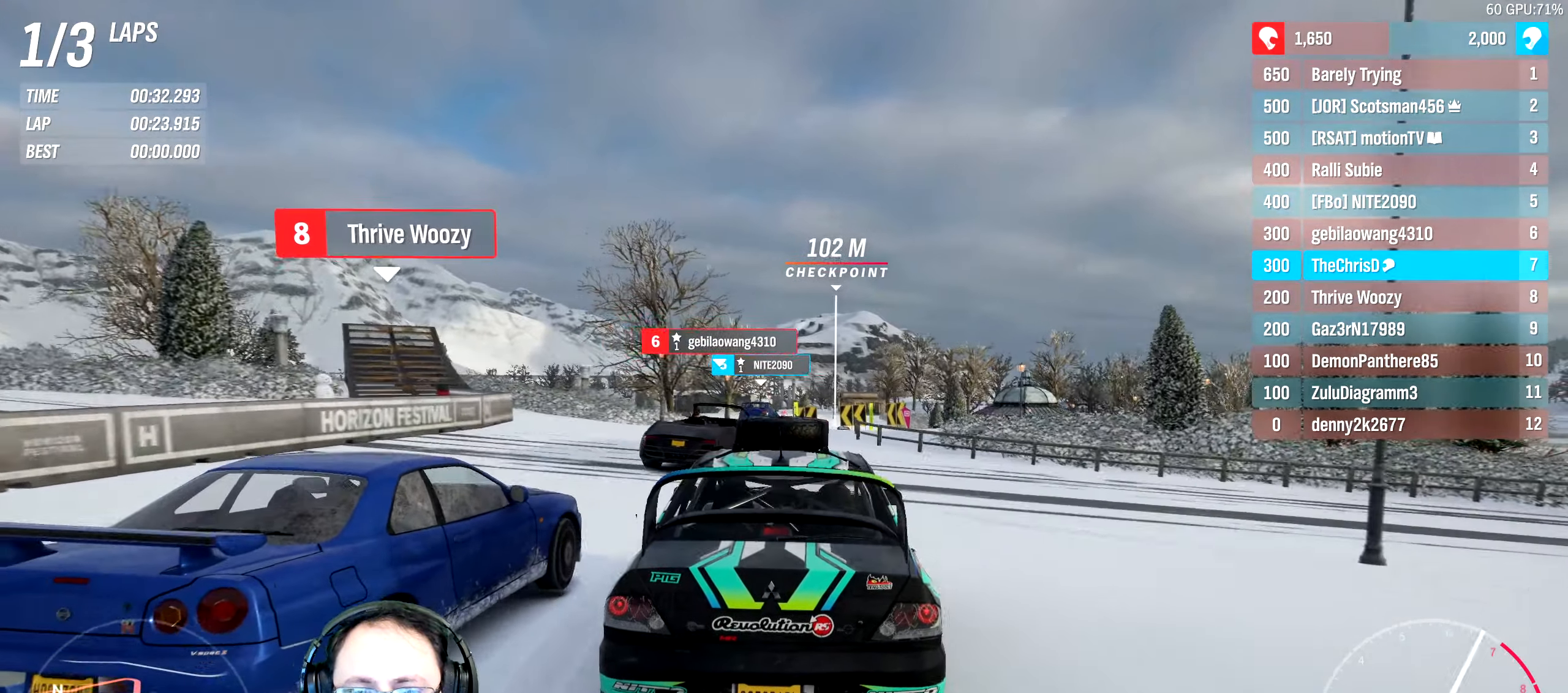
{"dt_ms": 500, "buttons": ["R2"], "left_stick": "center", "right_stick": "center", "events": [[67, "left_stick", "right"], [217, "left_stick", "center"]]}
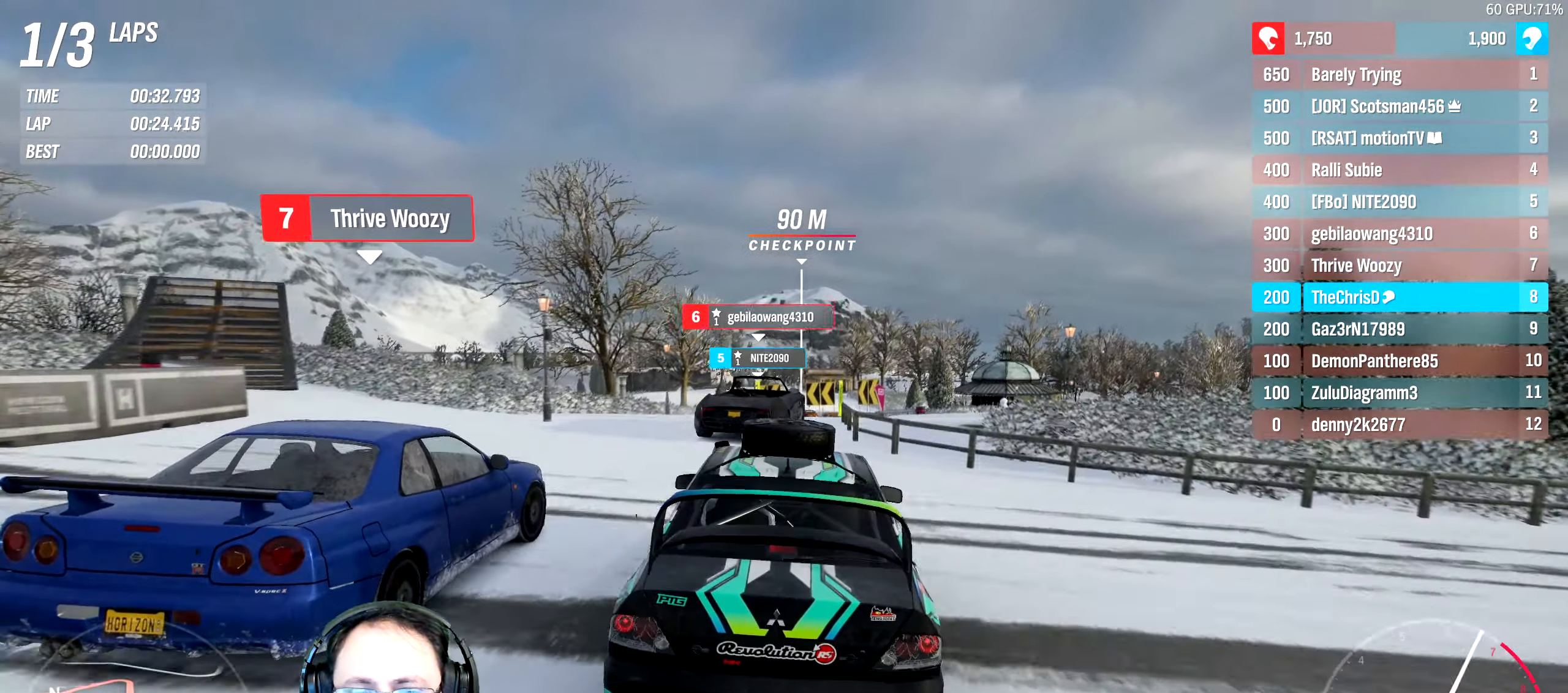
{"dt_ms": 500, "buttons": ["R2"], "left_stick": "right", "right_stick": "center", "events": [[433, "left_stick", "right"]]}
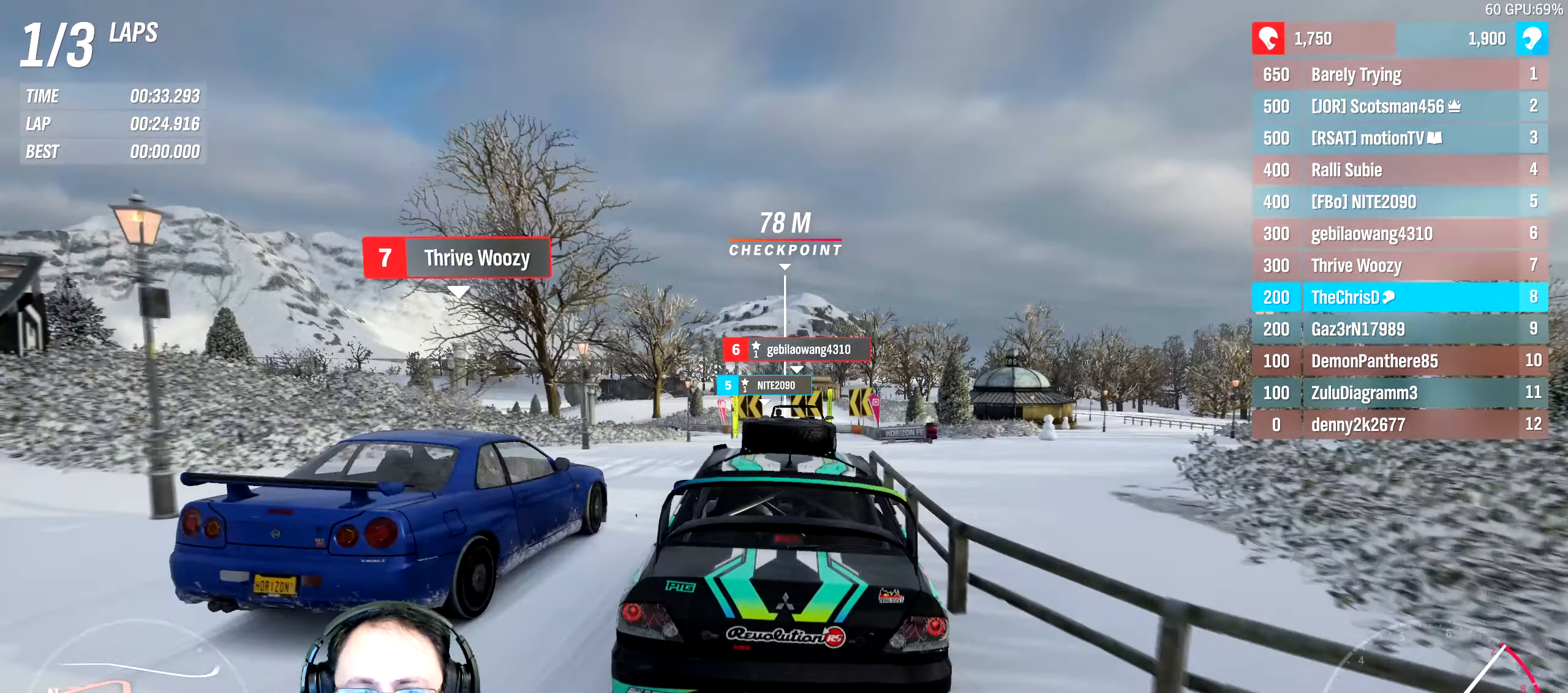
{"dt_ms": 500, "buttons": ["R2"], "left_stick": "right", "right_stick": "center", "events": [[83, "left_stick", "center"], [200, "left_stick", "right"], [350, "left_stick", "center"], [467, "left_stick", "right"]]}
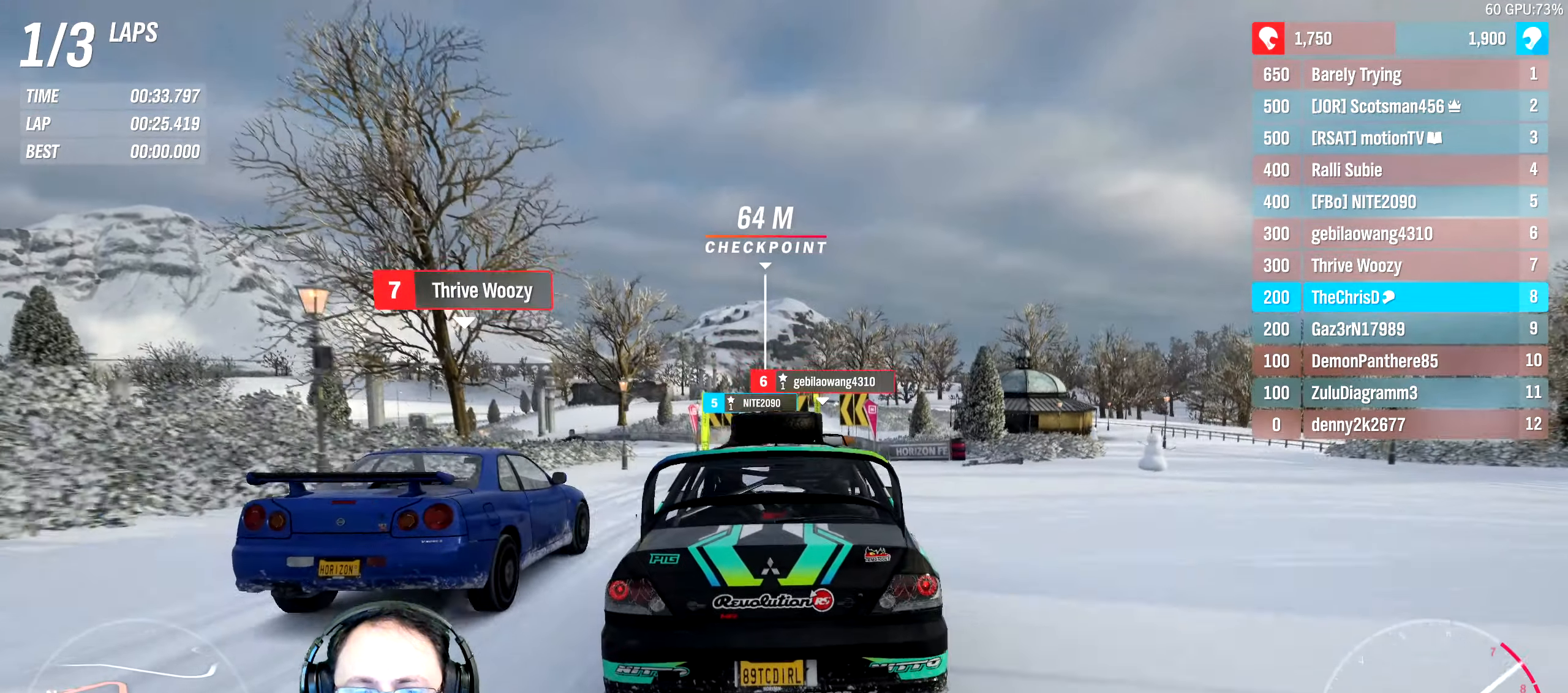
{"dt_ms": 500, "buttons": ["R2"], "left_stick": "center", "right_stick": "center", "events": [[117, "B", "down"], [217, "left_stick", "left"], [250, "B", "up"], [367, "left_stick", "center"]]}
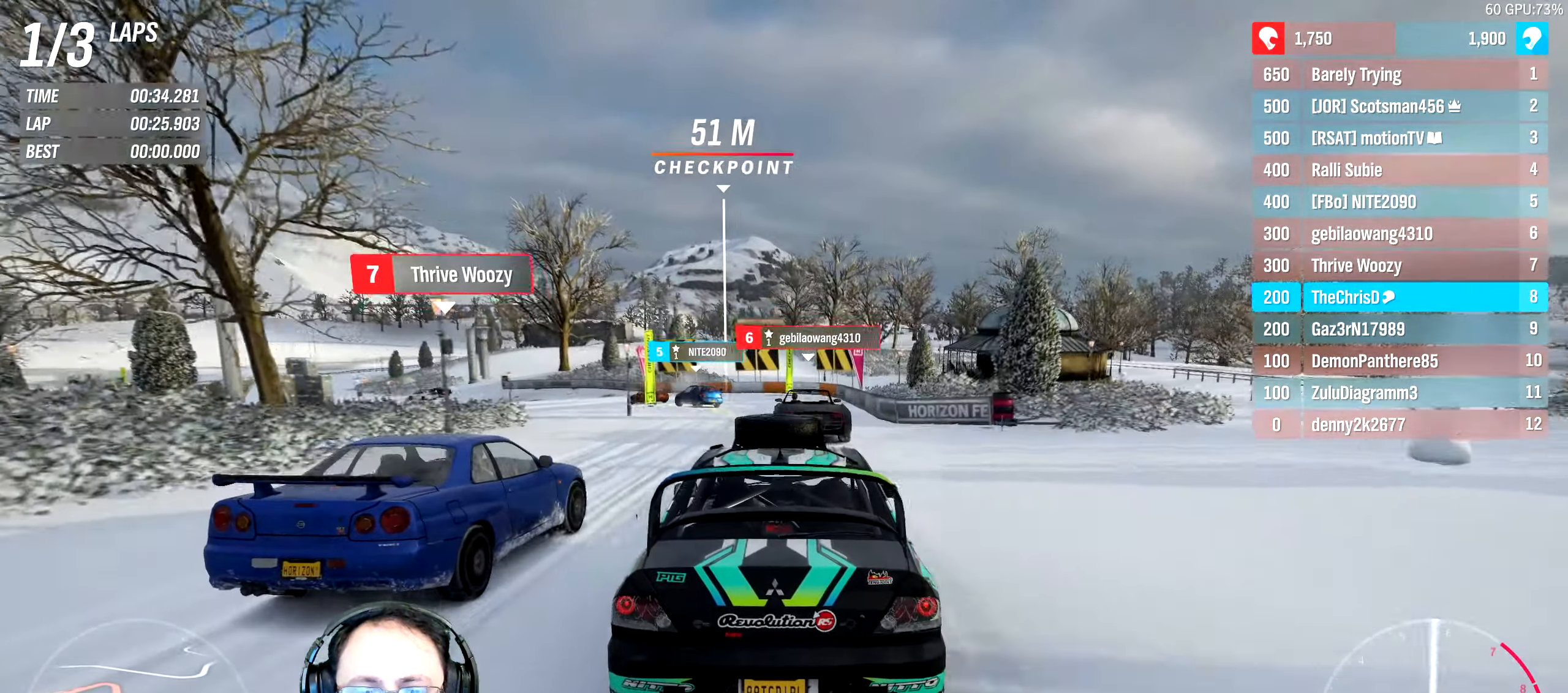
{"dt_ms": 500, "buttons": ["R2"], "left_stick": "left", "right_stick": "center", "events": [[233, "left_stick", "left"]]}
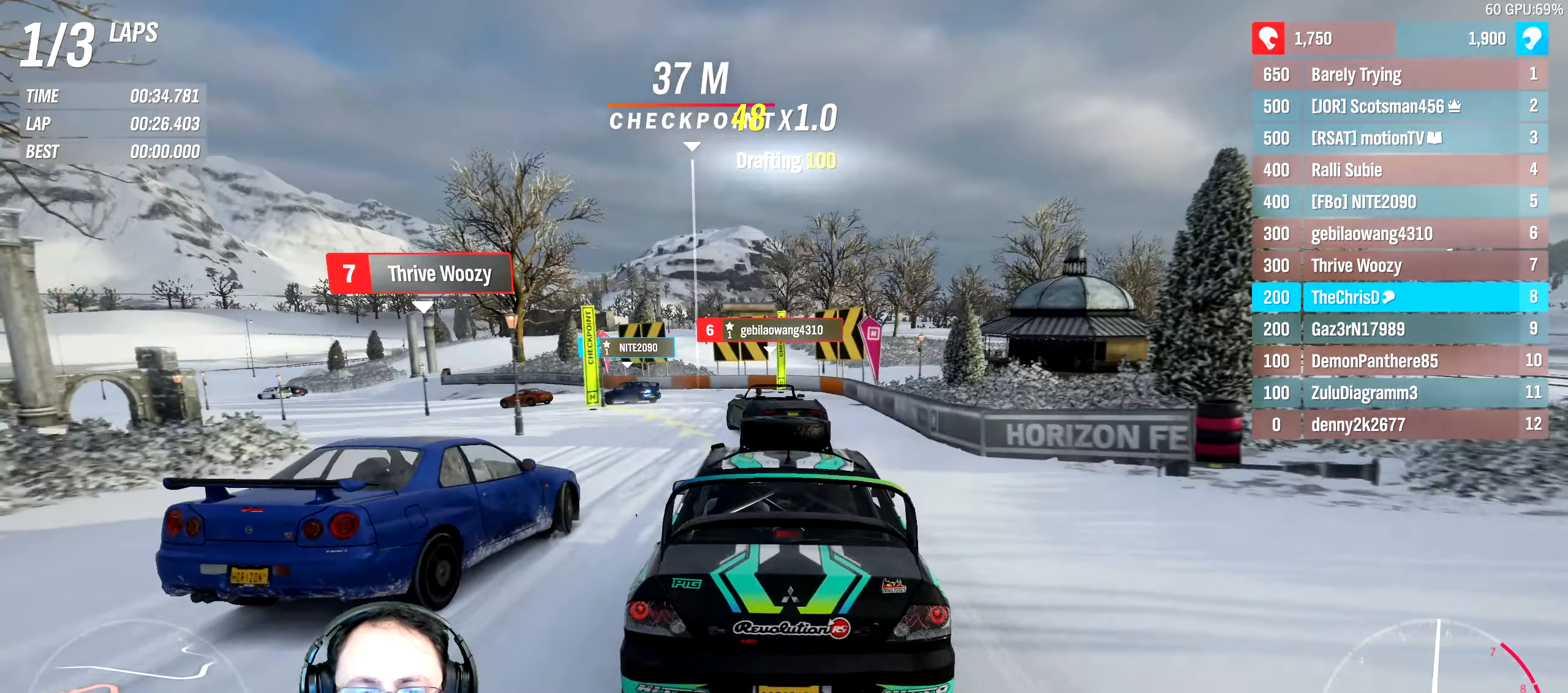
{"dt_ms": 500, "buttons": ["R2"], "left_stick": "left", "right_stick": "center", "events": []}
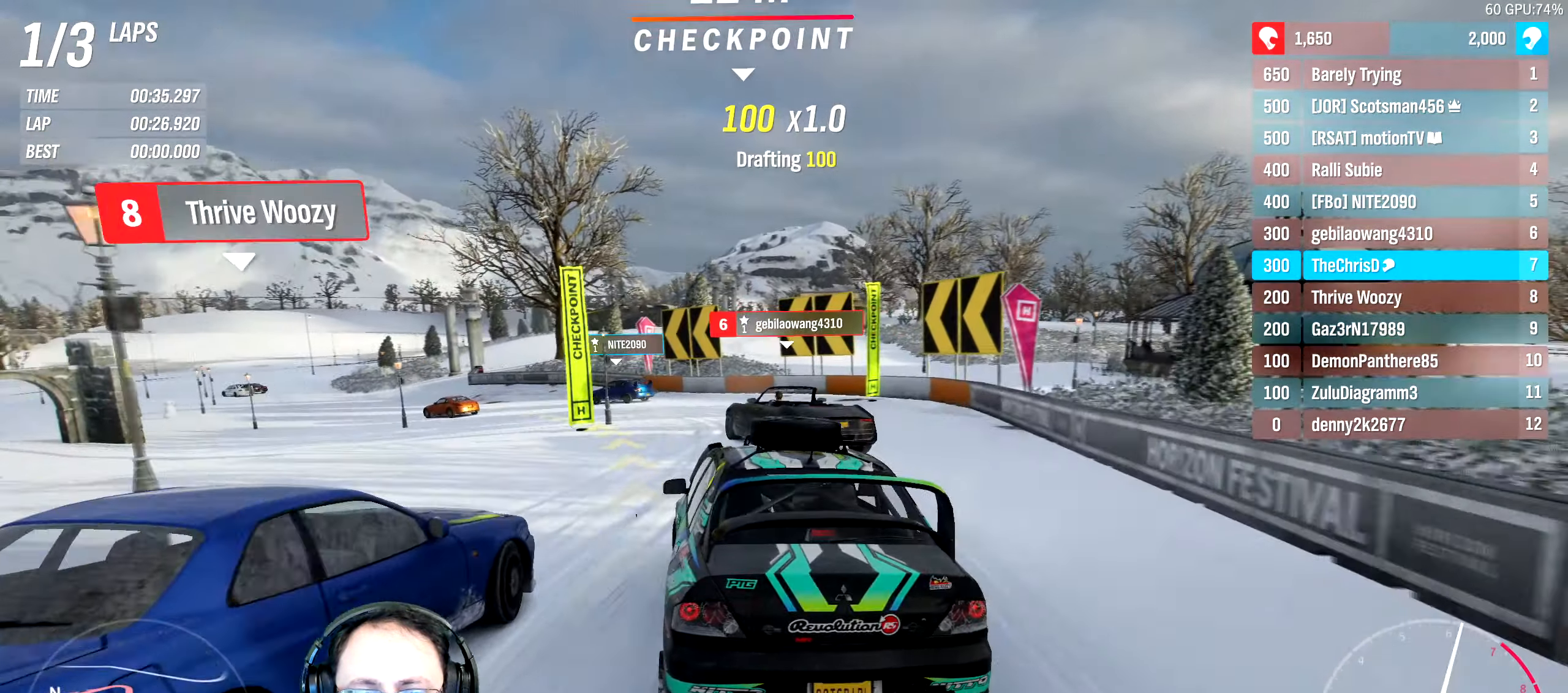
{"dt_ms": 500, "buttons": ["R2"], "left_stick": "left", "right_stick": "center", "events": [[67, "R2", "up"], [300, "R2", "down"], [384, "left_stick", "center"], [484, "left_stick", "left"]]}
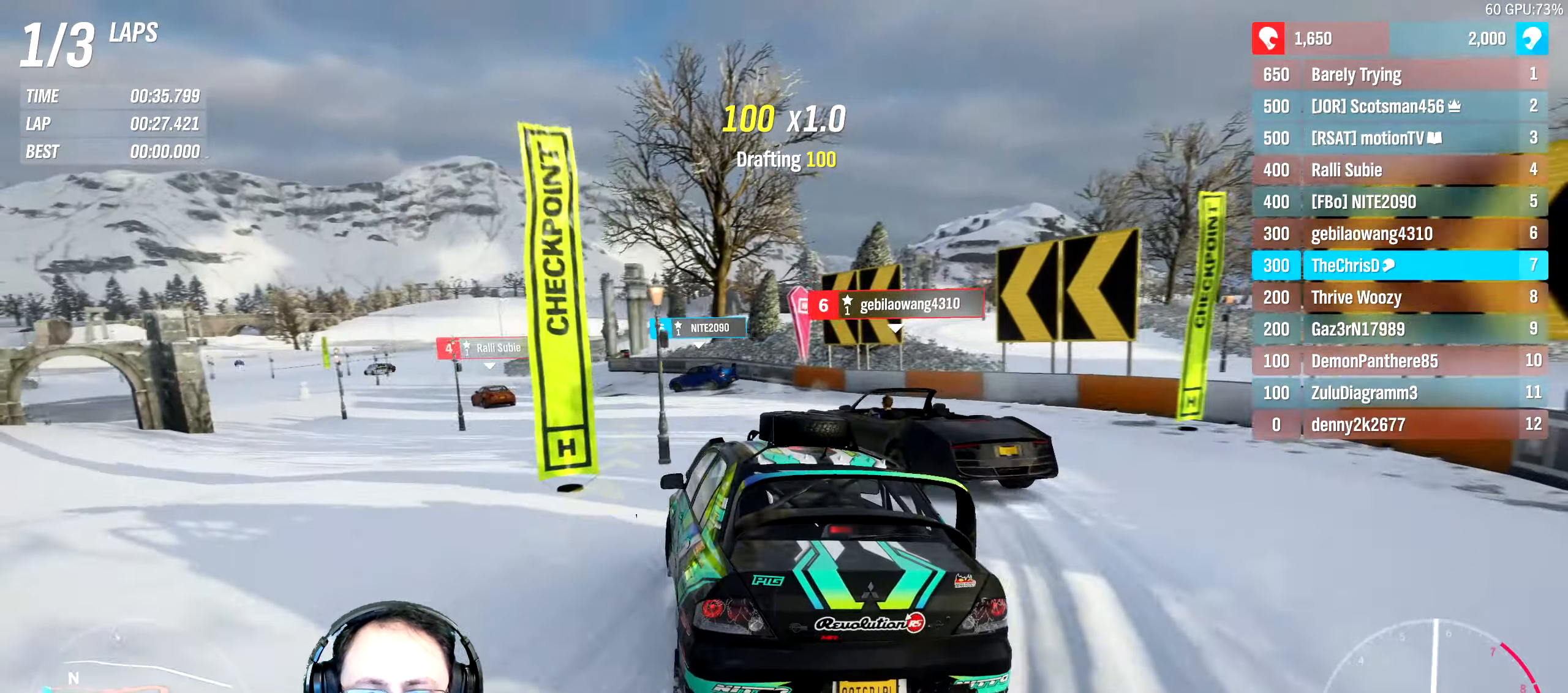
{"dt_ms": 500, "buttons": ["R2"], "left_stick": "left", "right_stick": "center", "events": []}
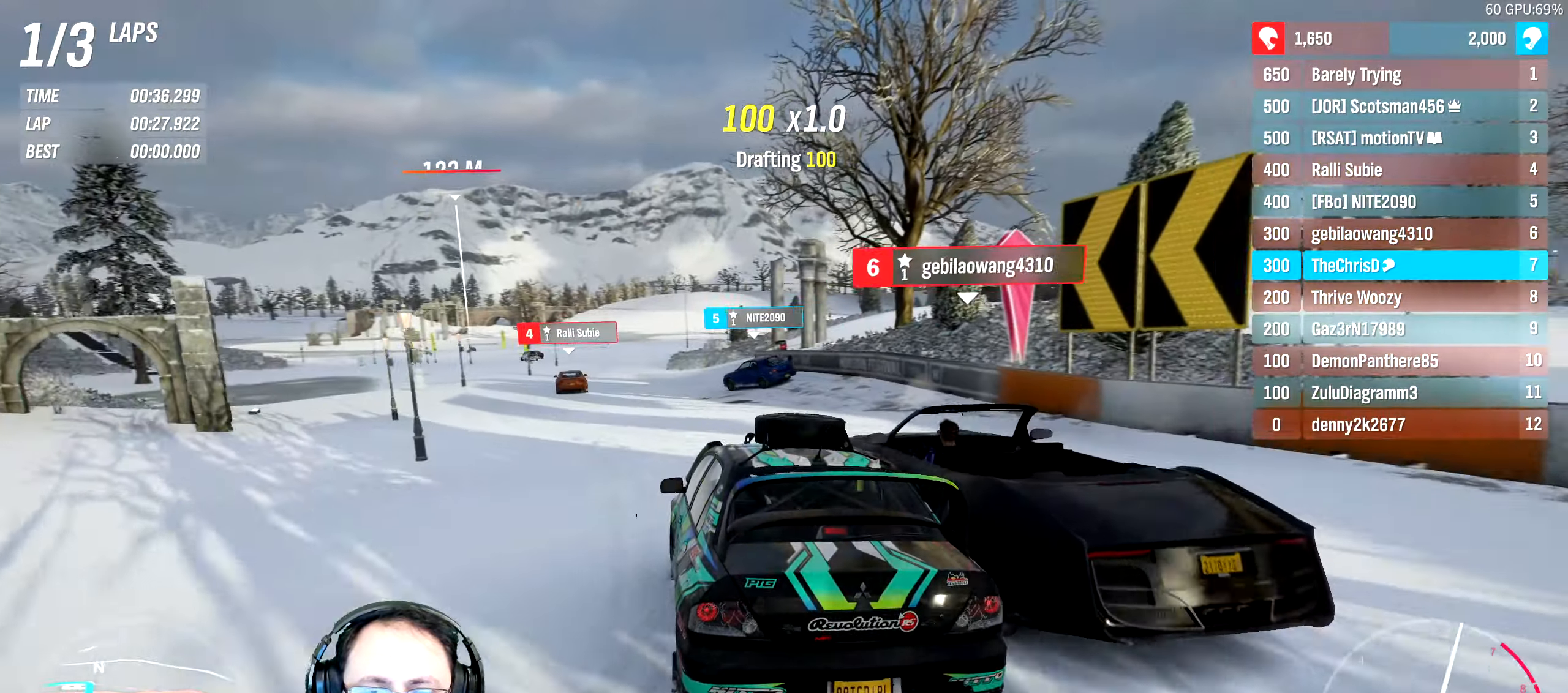
{"dt_ms": 1000, "buttons": ["R2"], "left_stick": "center", "right_stick": "center"}
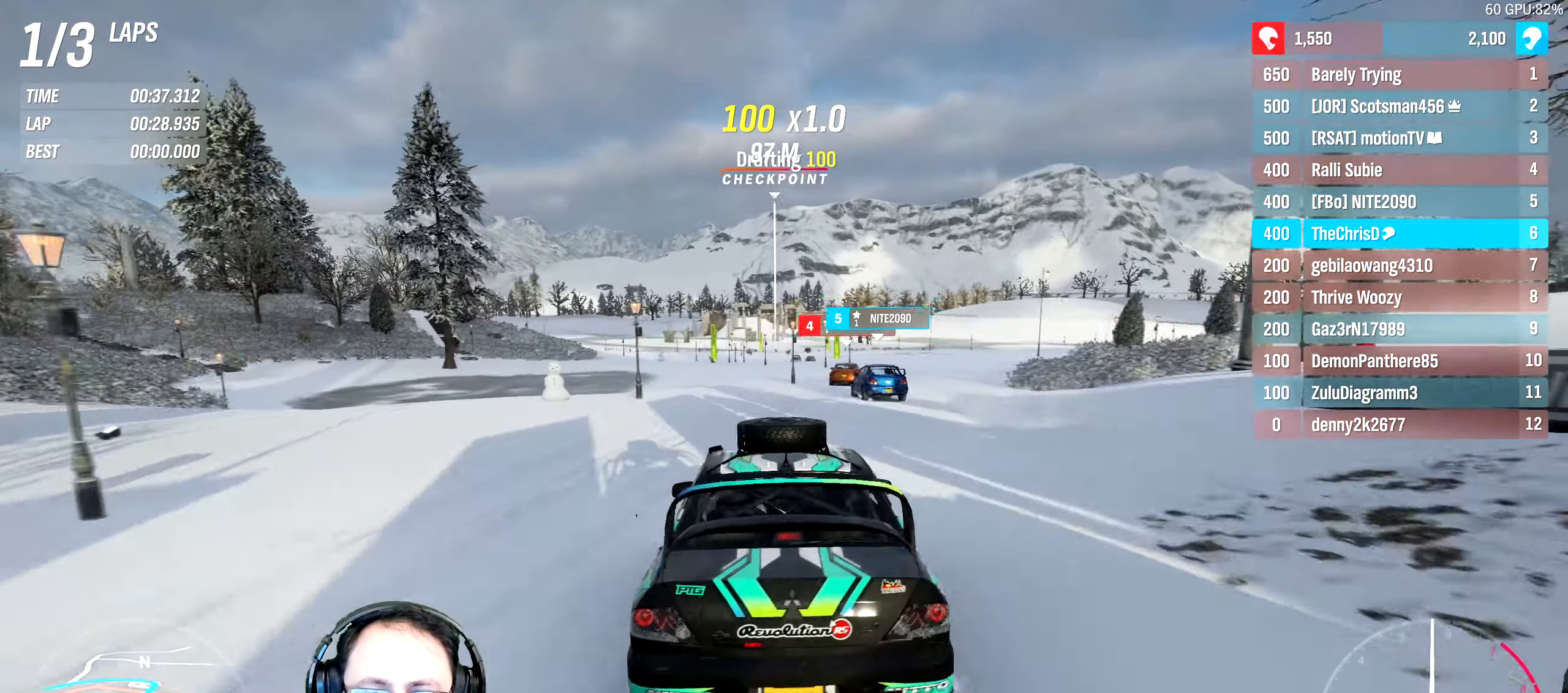
{"dt_ms": 500, "buttons": ["R2"], "left_stick": "right", "right_stick": "center", "events": [[117, "left_stick", "left"], [300, "left_stick", "center"], [484, "left_stick", "right"]]}
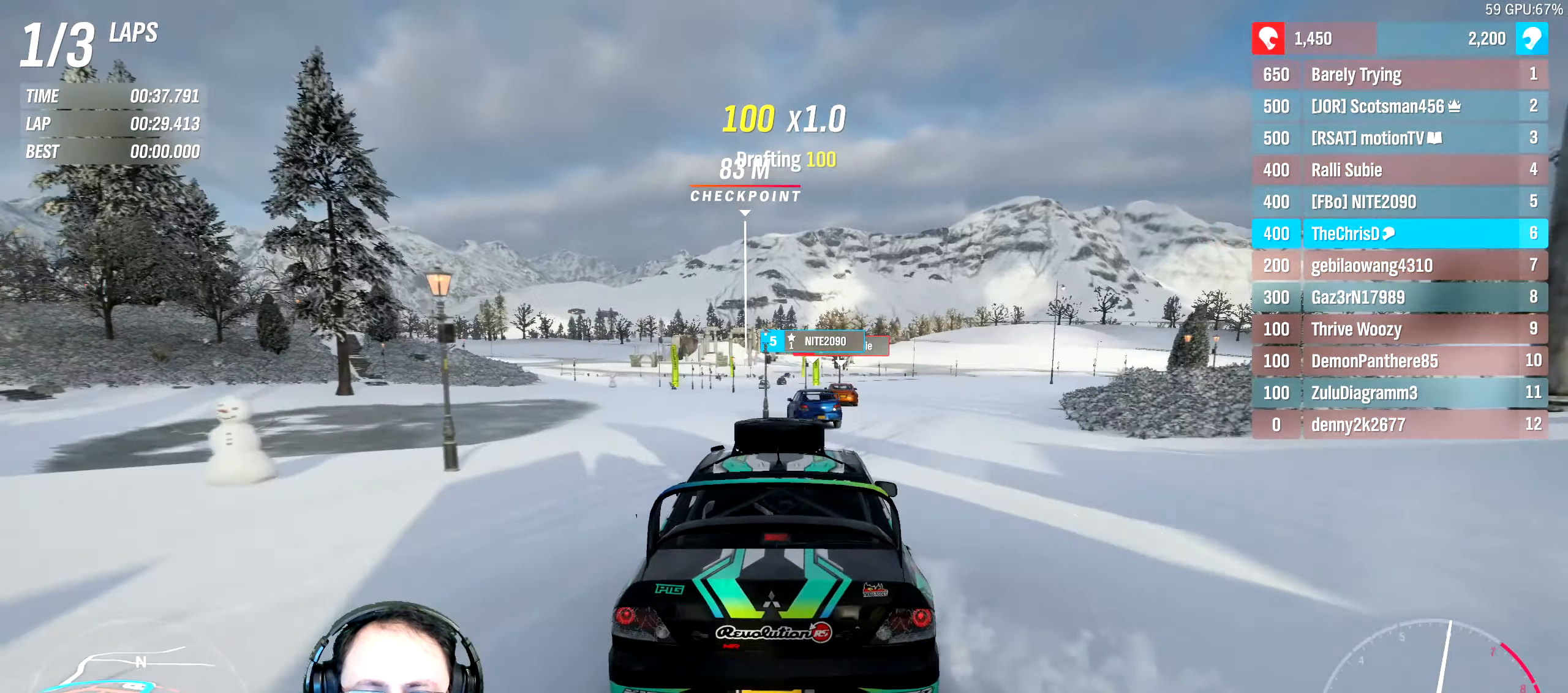
{"dt_ms": 500, "buttons": ["R2"], "left_stick": "left", "right_stick": "center", "events": [[150, "left_stick", "center"], [467, "left_stick", "left"]]}
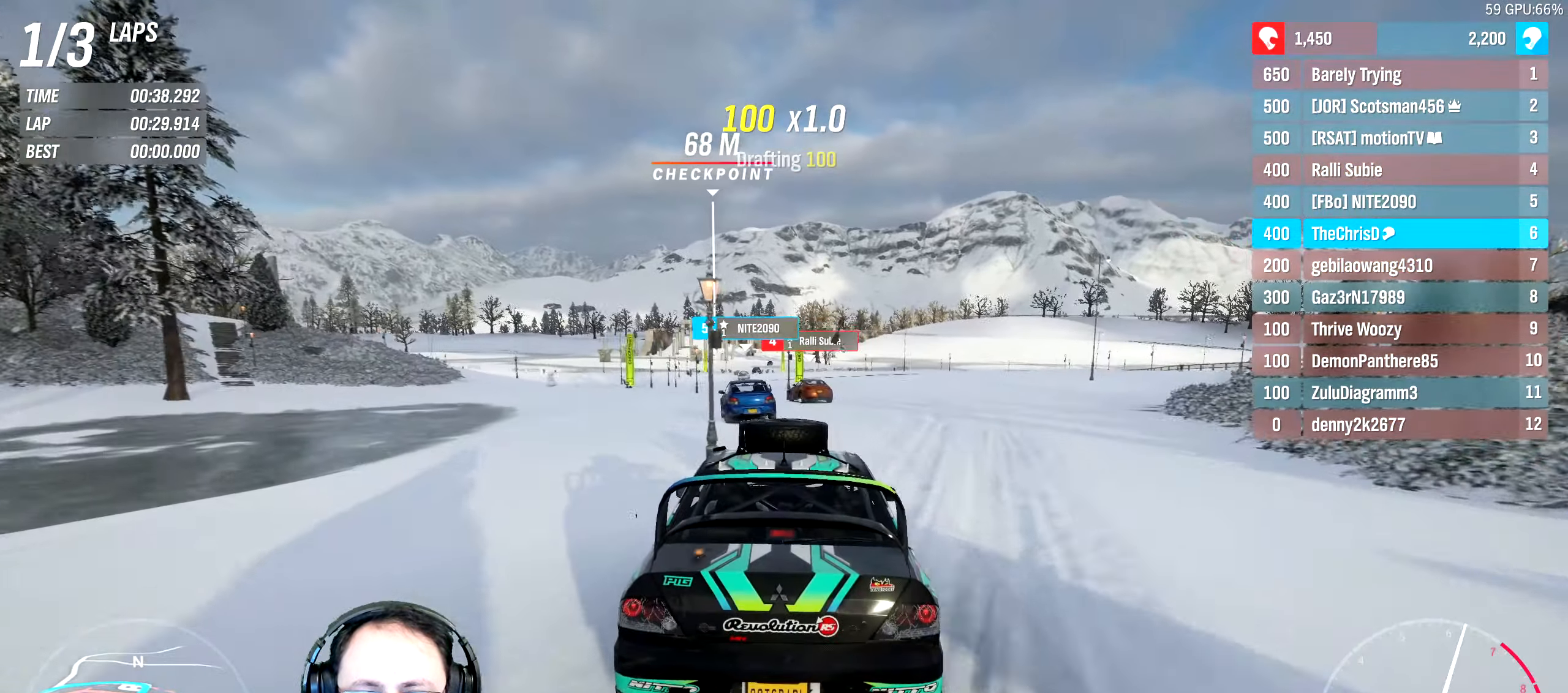
{"dt_ms": 500, "buttons": ["R2"], "left_stick": "center", "right_stick": "center", "events": [[234, "left_stick", "center"]]}
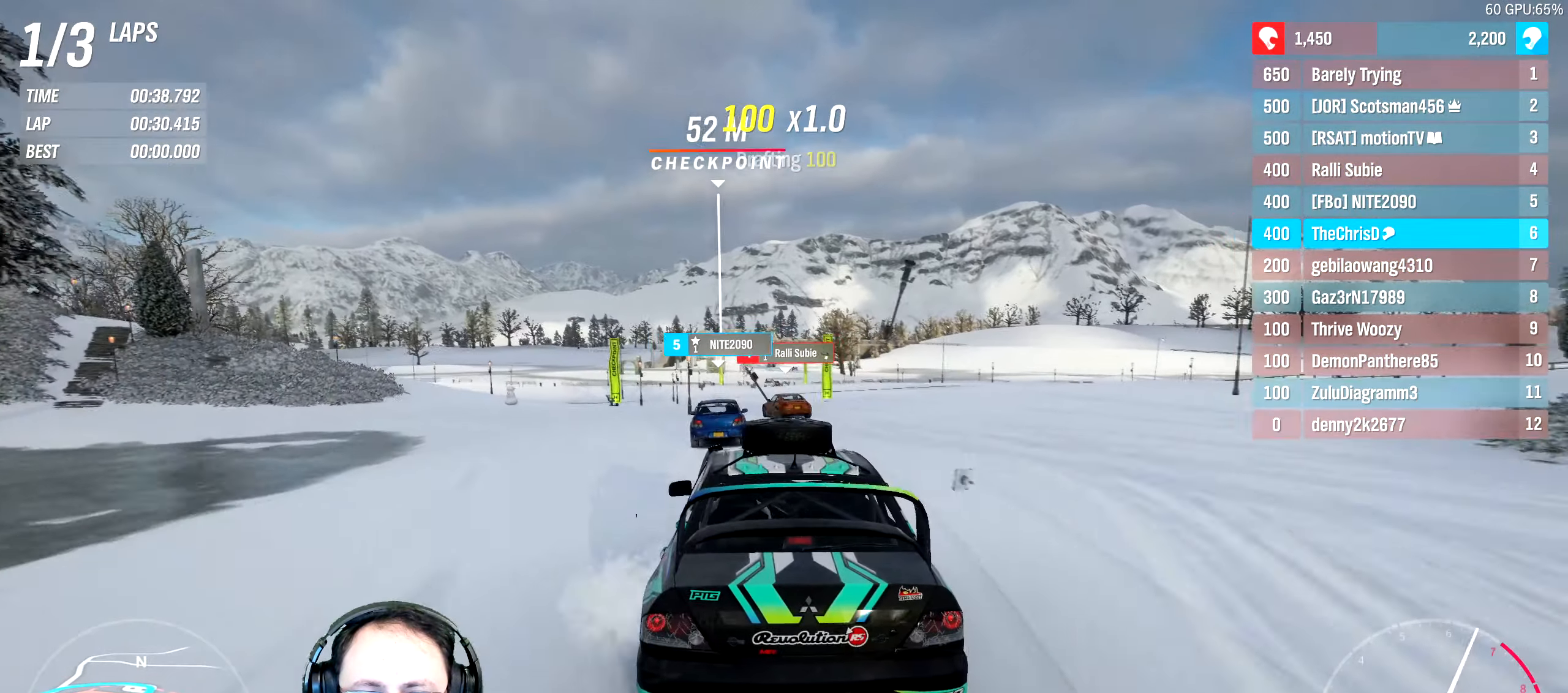
{"dt_ms": 500, "buttons": ["R2"], "left_stick": "right", "right_stick": "center", "events": [[34, "left_stick", "right"], [167, "left_stick", "center"], [417, "left_stick", "right"]]}
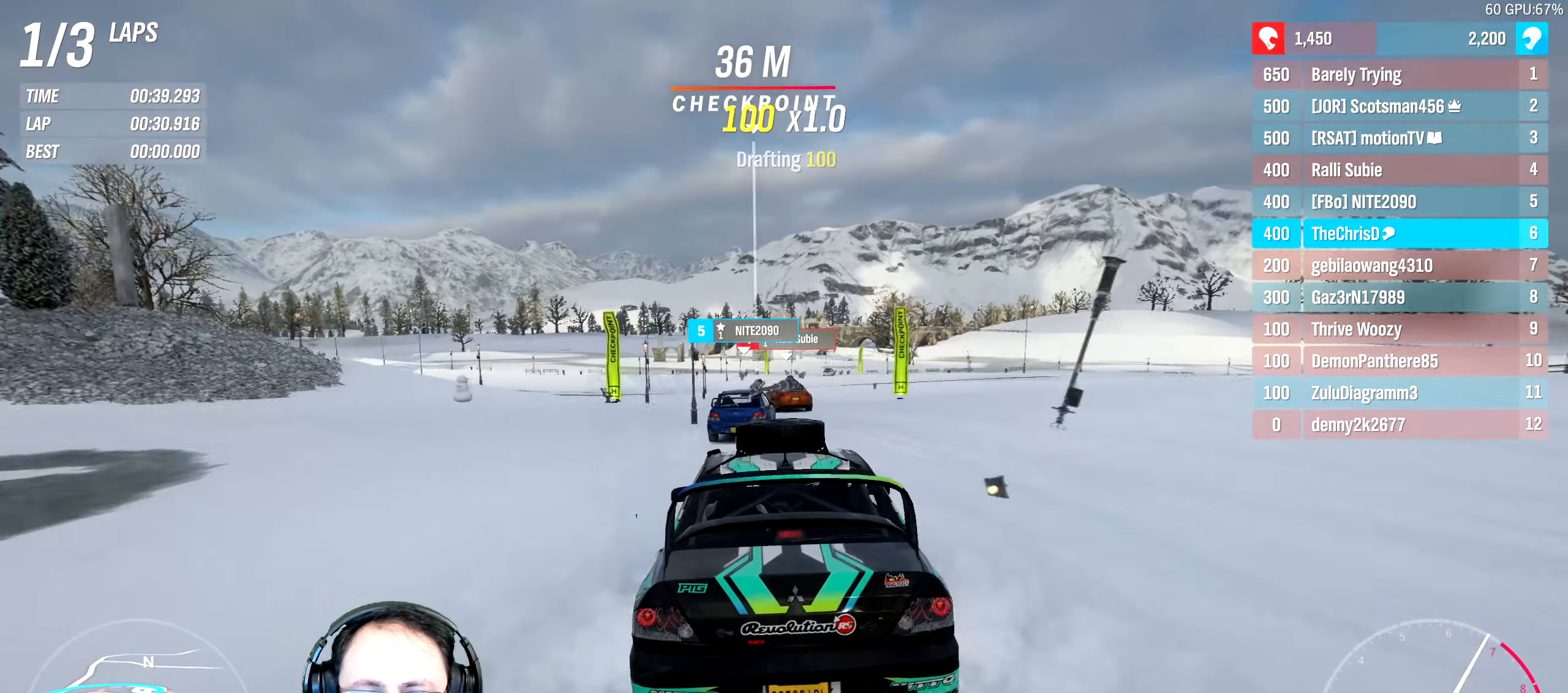
{"dt_ms": 500, "buttons": ["R2"], "left_stick": "right", "right_stick": "center", "events": [[50, "left_stick", "center"], [434, "left_stick", "right"]]}